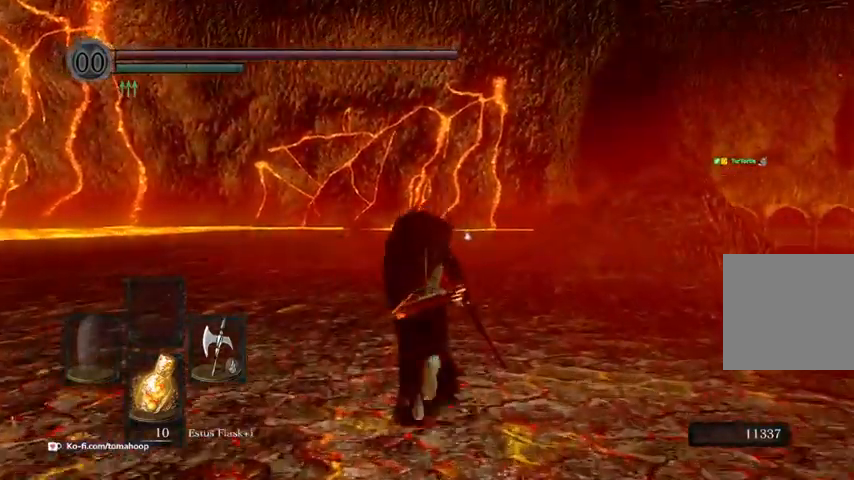
Gameplay with a controller (Xbox layout); each line is a JSON object with the inputs held at the frame after it (dt_ms = milliseconds from this image to that frame). "events" lists button and stick changes between this image and that frame as [ms after this image, input, new state], when the widget could be followed in between.
{"dt_ms": 500, "buttons": [], "left_stick": "up", "right_stick": "center", "events": []}
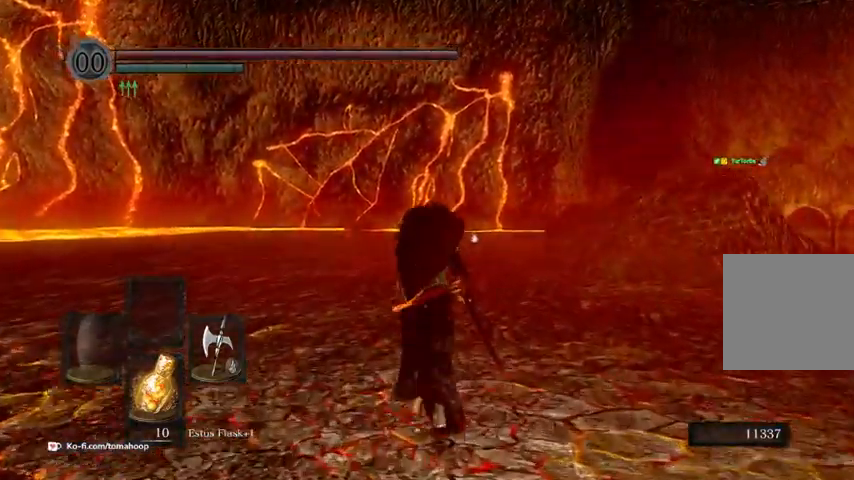
{"dt_ms": 500, "buttons": [], "left_stick": "up", "right_stick": "center", "events": []}
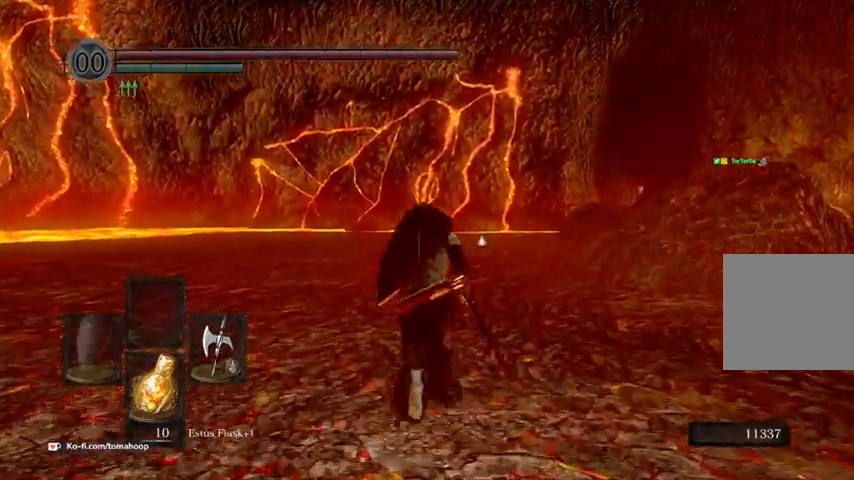
{"dt_ms": 500, "buttons": [], "left_stick": "up", "right_stick": "center", "events": []}
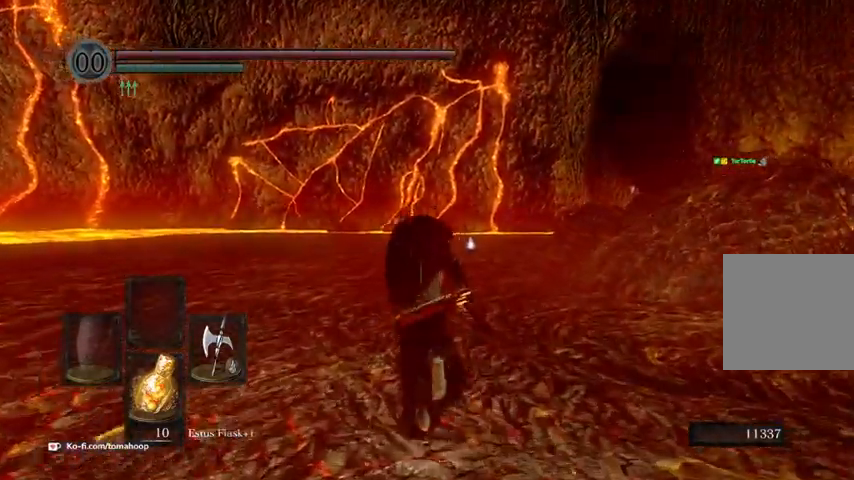
{"dt_ms": 500, "buttons": [], "left_stick": "up", "right_stick": "center", "events": []}
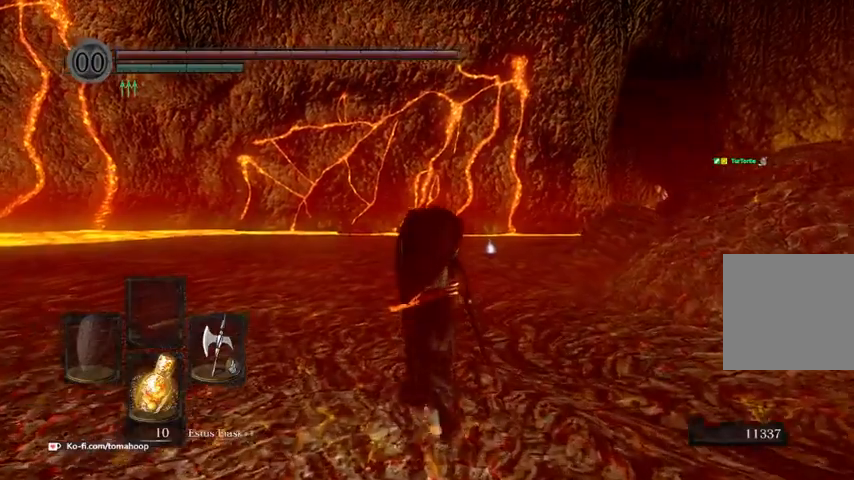
{"dt_ms": 500, "buttons": [], "left_stick": "up", "right_stick": "center", "events": []}
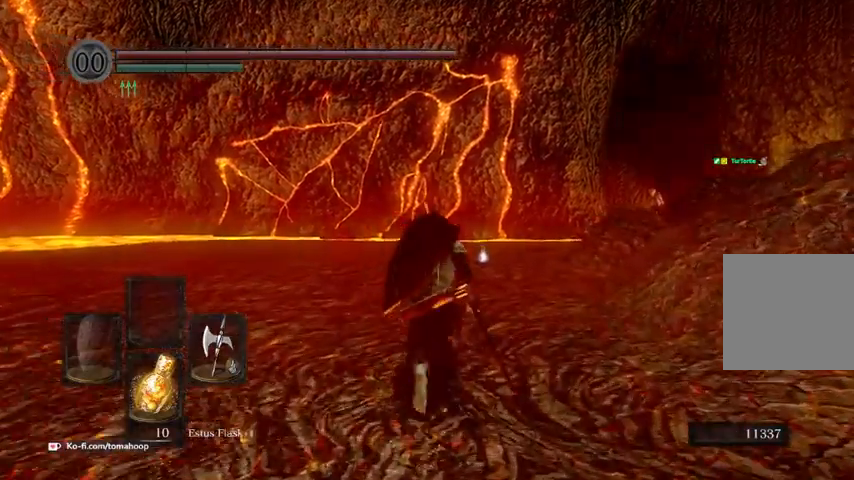
{"dt_ms": 500, "buttons": [], "left_stick": "up", "right_stick": "center", "events": []}
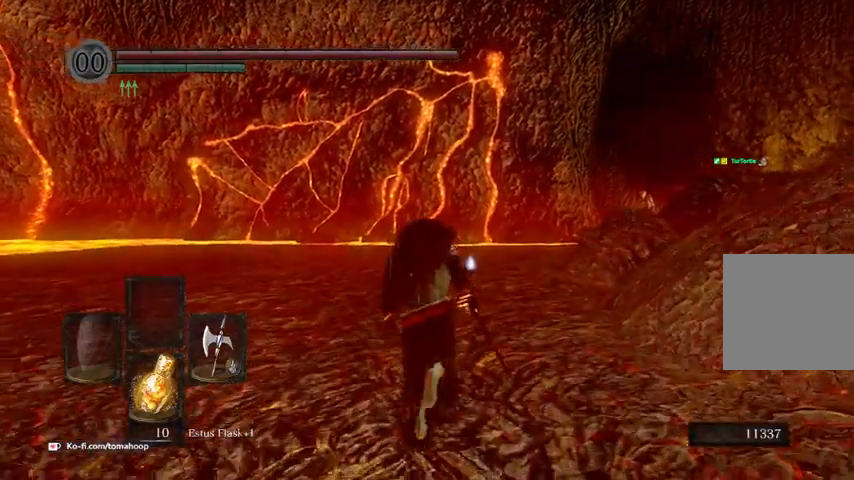
{"dt_ms": 500, "buttons": [], "left_stick": "up", "right_stick": "center", "events": []}
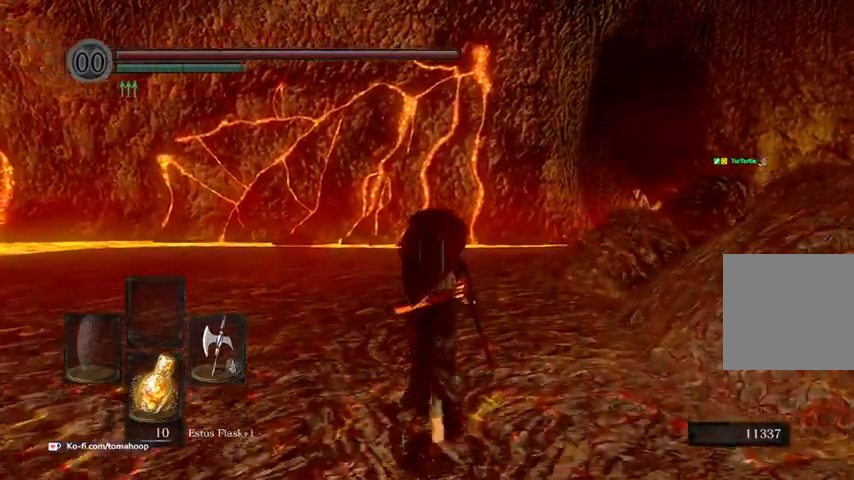
{"dt_ms": 500, "buttons": [], "left_stick": "up", "right_stick": "center", "events": []}
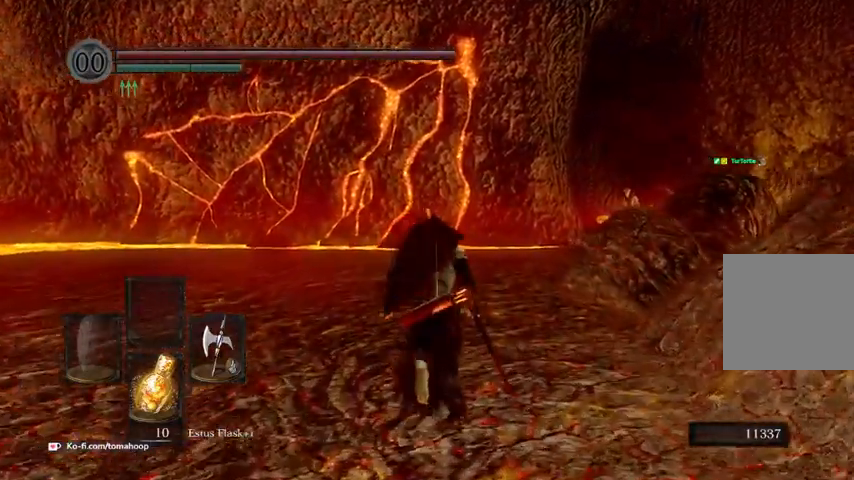
{"dt_ms": 500, "buttons": [], "left_stick": "up", "right_stick": "center", "events": []}
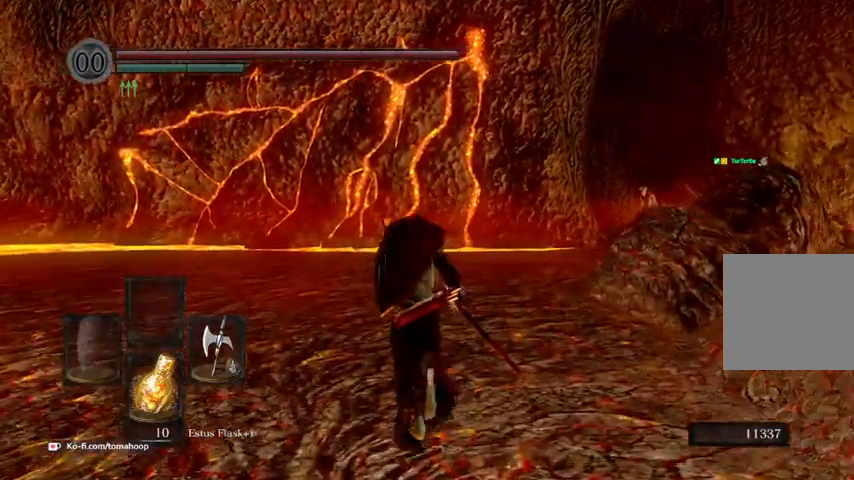
{"dt_ms": 500, "buttons": [], "left_stick": "up", "right_stick": "center", "events": []}
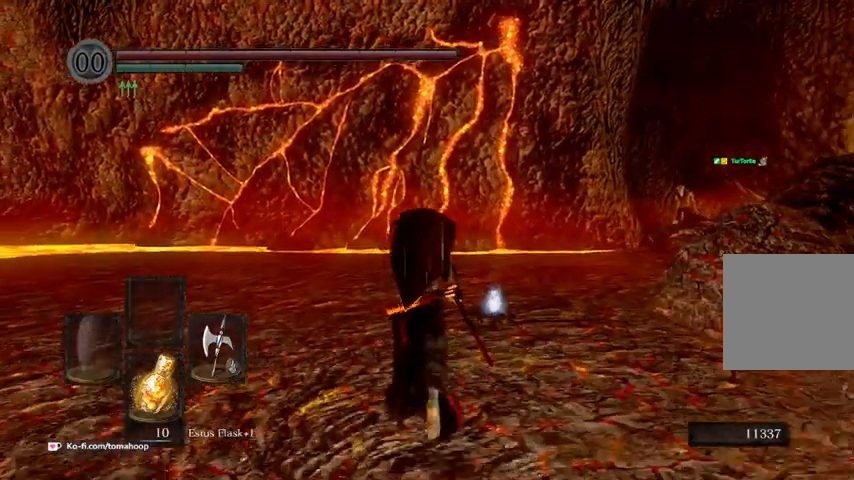
{"dt_ms": 500, "buttons": [], "left_stick": "up", "right_stick": "center", "events": [[133, "right_stick", "down-right"], [267, "right_stick", "center"]]}
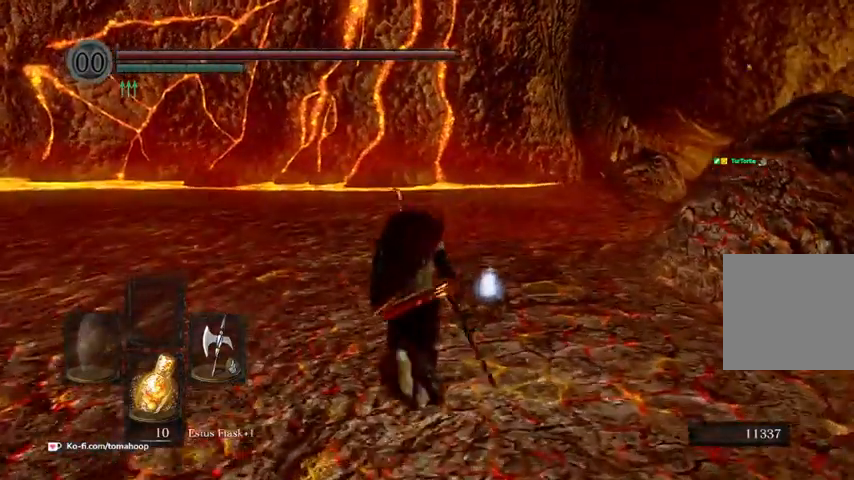
{"dt_ms": 500, "buttons": [], "left_stick": "up", "right_stick": "center", "events": []}
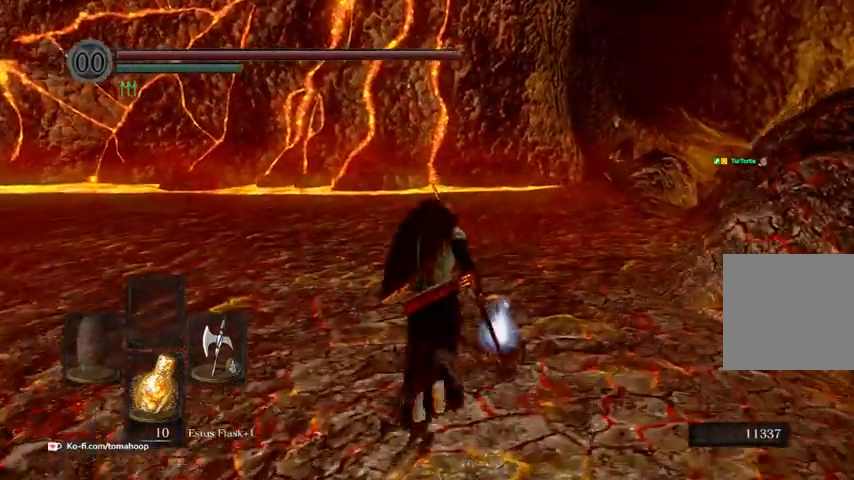
{"dt_ms": 500, "buttons": [], "left_stick": "up", "right_stick": "center", "events": [[200, "A", "down"], [367, "A", "up"]]}
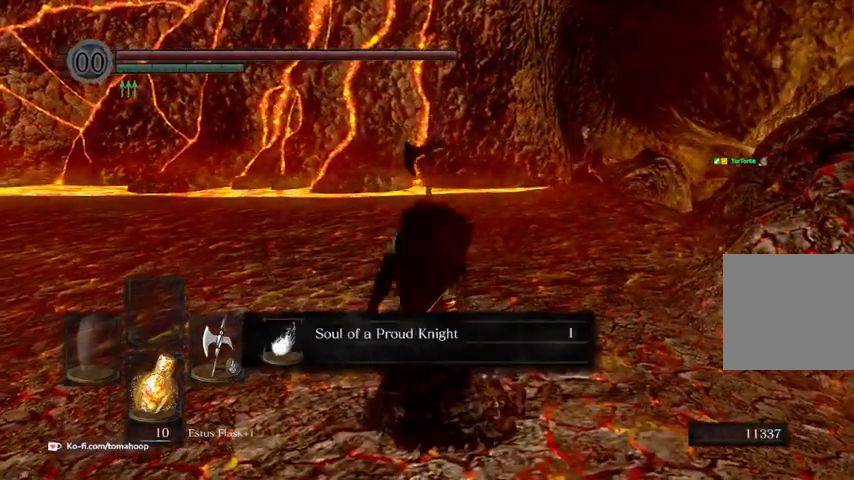
{"dt_ms": 500, "buttons": [], "left_stick": "up", "right_stick": "center", "events": []}
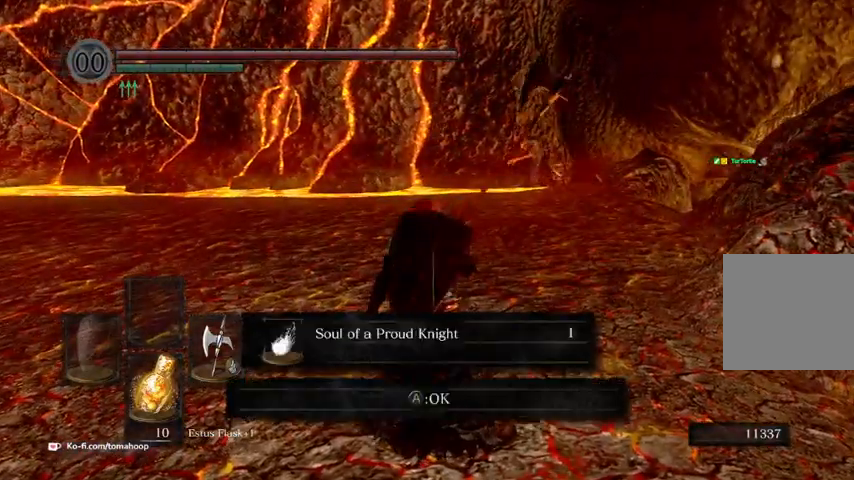
{"dt_ms": 500, "buttons": [], "left_stick": "up", "right_stick": "center", "events": [[33, "A", "down"], [300, "A", "up"]]}
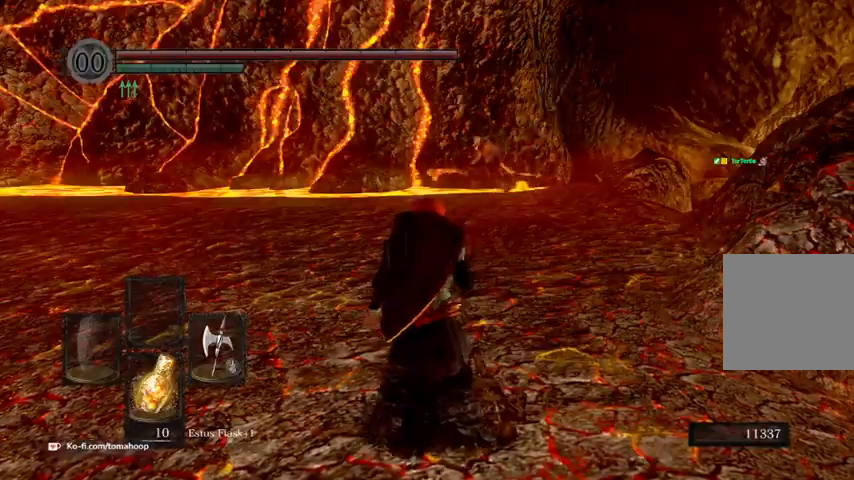
{"dt_ms": 500, "buttons": [], "left_stick": "up", "right_stick": "center", "events": []}
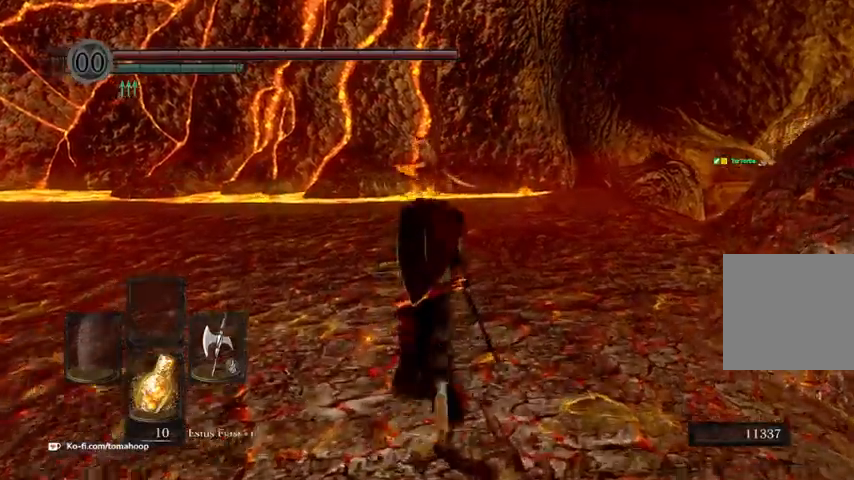
{"dt_ms": 500, "buttons": [], "left_stick": "up", "right_stick": "down-right", "events": [[333, "right_stick", "down-right"]]}
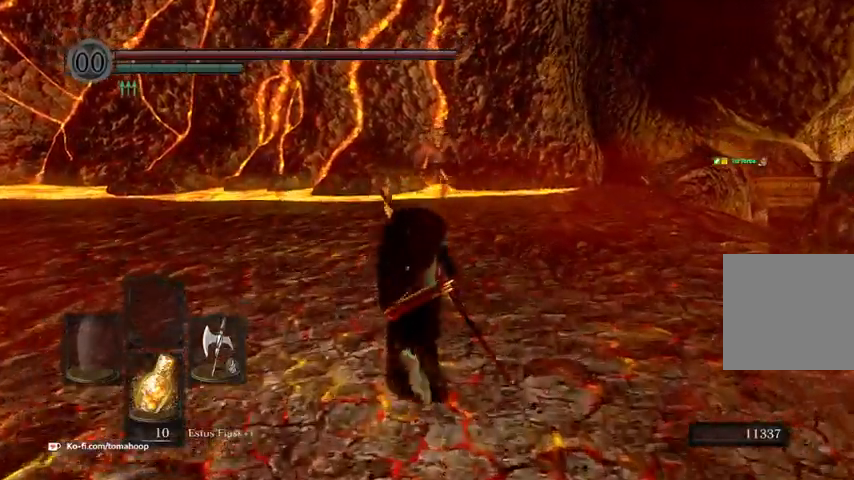
{"dt_ms": 500, "buttons": [], "left_stick": "up-left", "right_stick": "center", "events": [[67, "right_stick", "center"], [233, "R3", "down"], [333, "R3", "up"], [433, "left_stick", "up-left"]]}
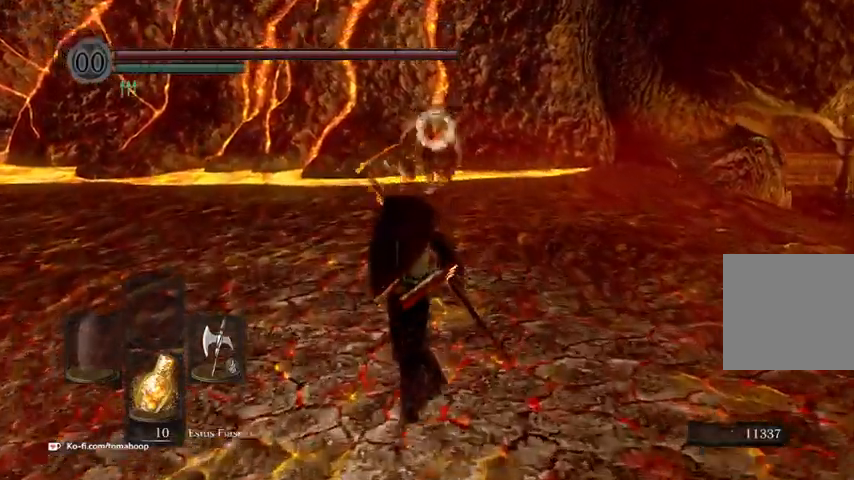
{"dt_ms": 500, "buttons": [], "left_stick": "up", "right_stick": "center", "events": [[500, "left_stick", "up"]]}
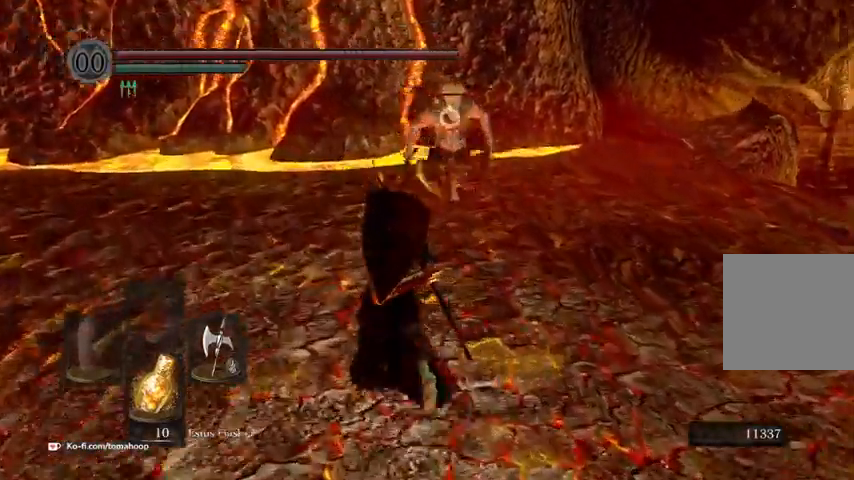
{"dt_ms": 1000, "buttons": ["L1"], "left_stick": "up-left", "right_stick": "center"}
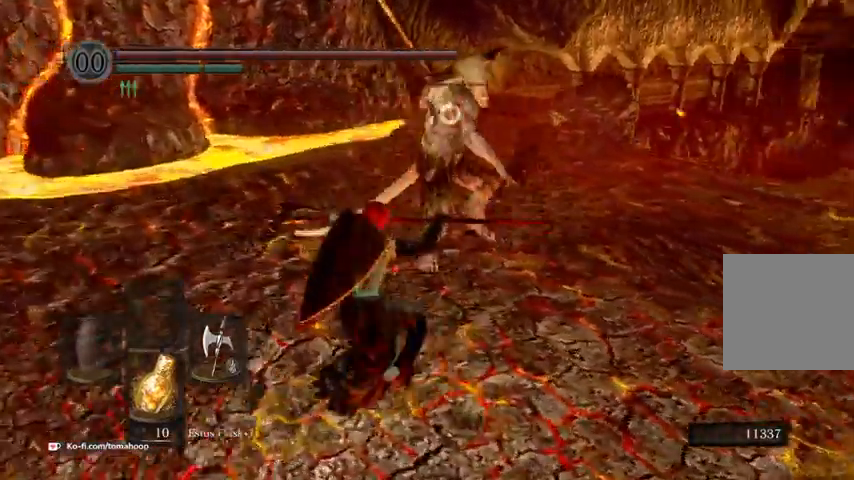
{"dt_ms": 500, "buttons": ["L1"], "left_stick": "up", "right_stick": "center", "events": [[67, "left_stick", "up"], [367, "B", "down"], [467, "B", "up"]]}
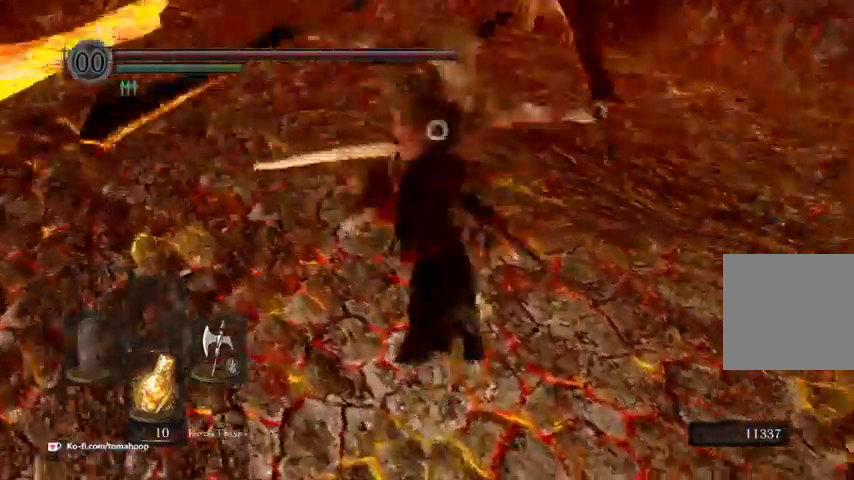
{"dt_ms": 1000, "buttons": [], "left_stick": "up-right", "right_stick": "center"}
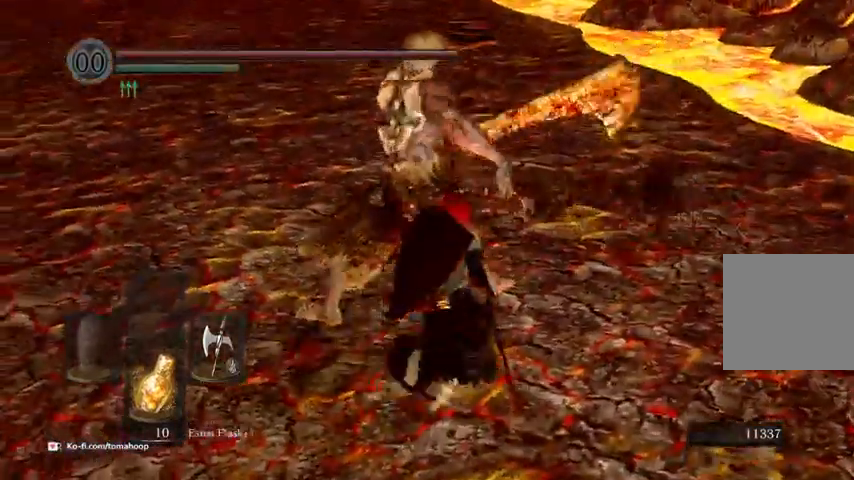
{"dt_ms": 500, "buttons": [], "left_stick": "up", "right_stick": "center", "events": [[133, "R1", "down"], [133, "left_stick", "up"], [233, "R1", "up"]]}
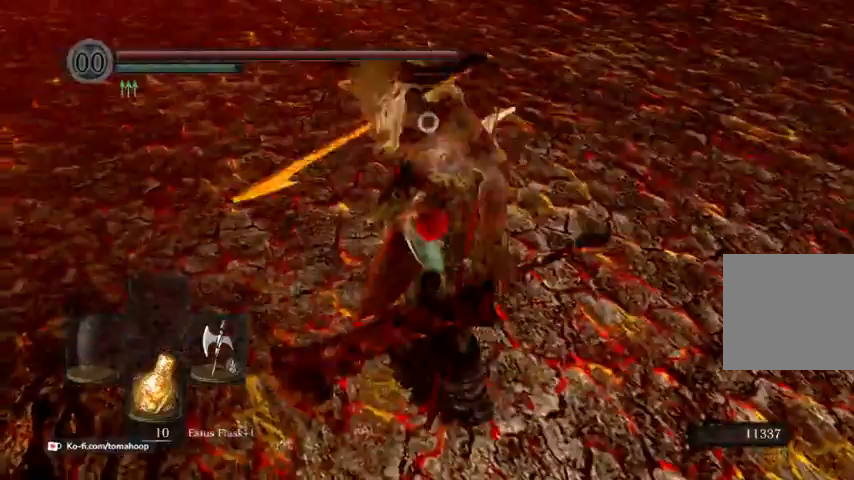
{"dt_ms": 500, "buttons": [], "left_stick": "up", "right_stick": "center", "events": []}
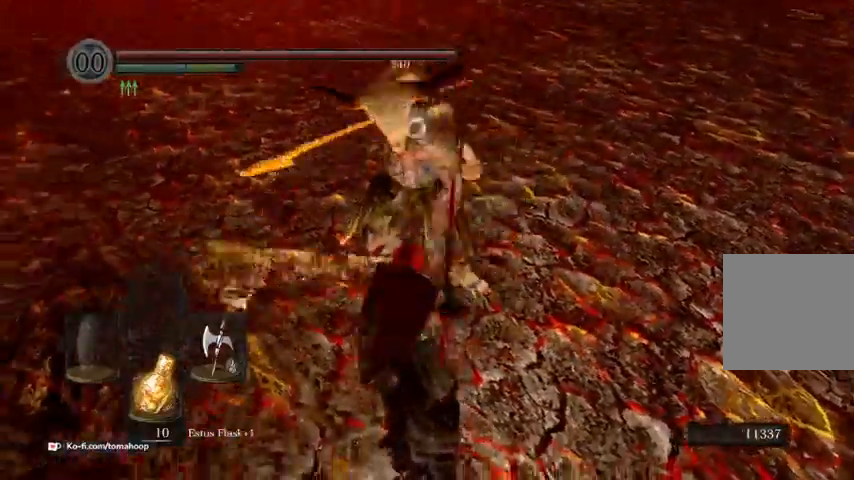
{"dt_ms": 500, "buttons": [], "left_stick": "up-right", "right_stick": "center", "events": [[133, "left_stick", "up-right"]]}
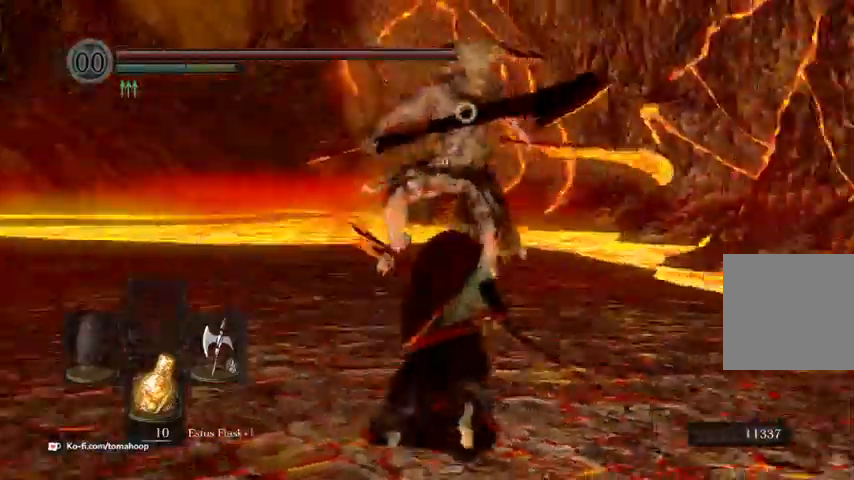
{"dt_ms": 500, "buttons": [], "left_stick": "up-right", "right_stick": "center", "events": [[267, "R1", "down"], [367, "R1", "up"]]}
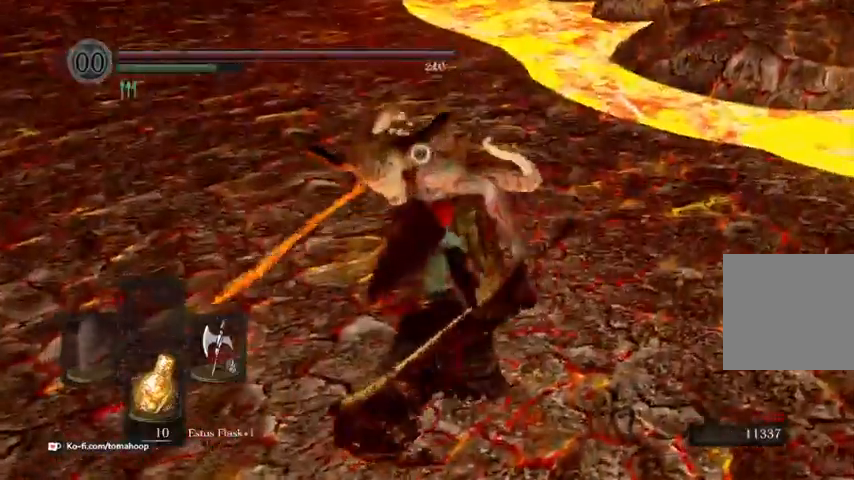
{"dt_ms": 500, "buttons": [], "left_stick": "up-right", "right_stick": "center", "events": []}
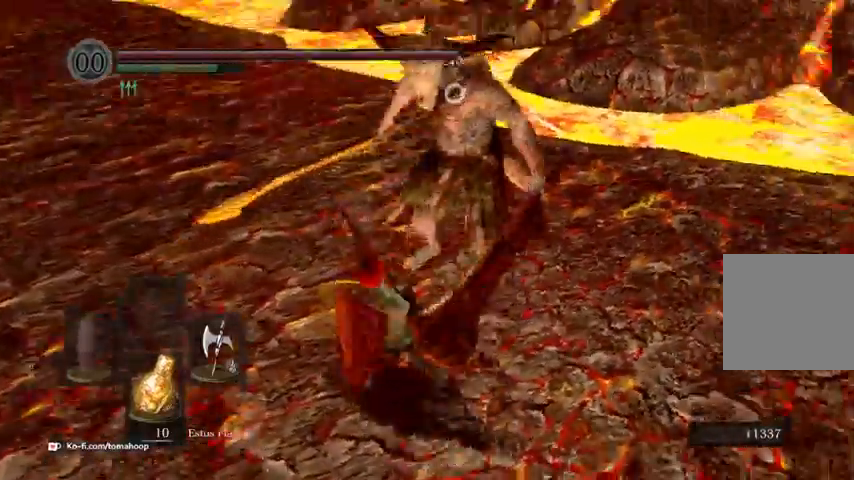
{"dt_ms": 500, "buttons": [], "left_stick": "up-right", "right_stick": "center", "events": [[300, "R1", "down"], [400, "R1", "up"]]}
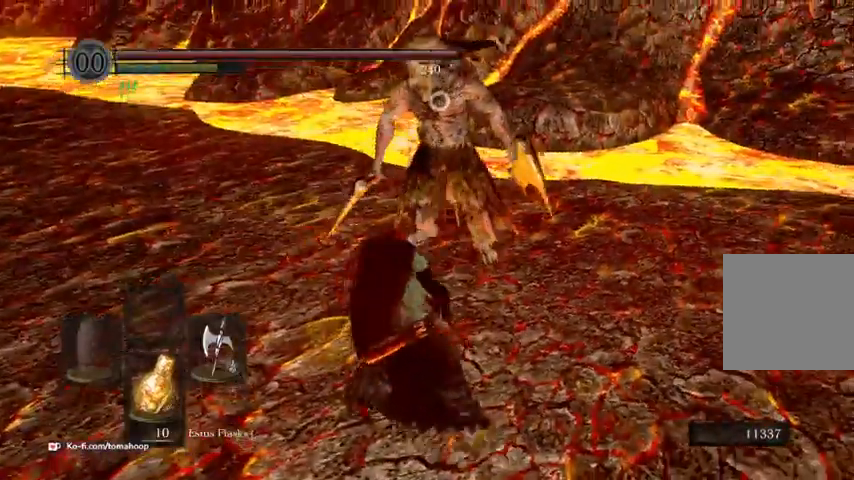
{"dt_ms": 500, "buttons": [], "left_stick": "up-right", "right_stick": "center", "events": []}
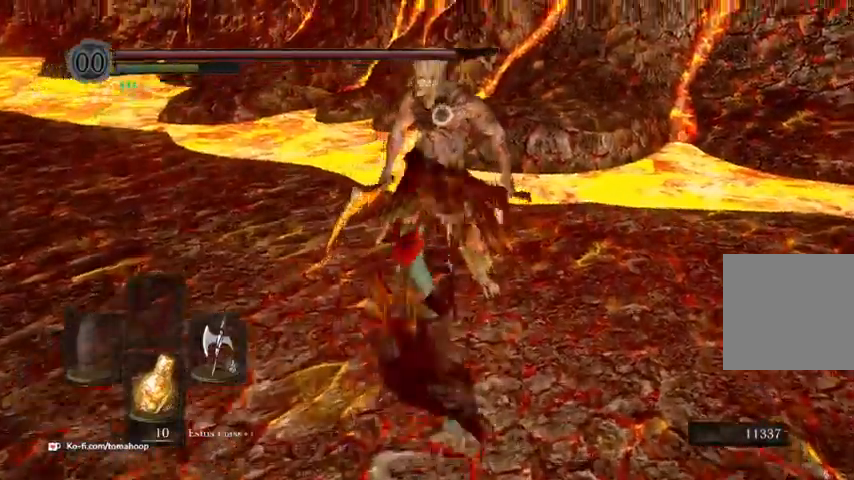
{"dt_ms": 500, "buttons": [], "left_stick": "up", "right_stick": "center", "events": [[133, "left_stick", "up"]]}